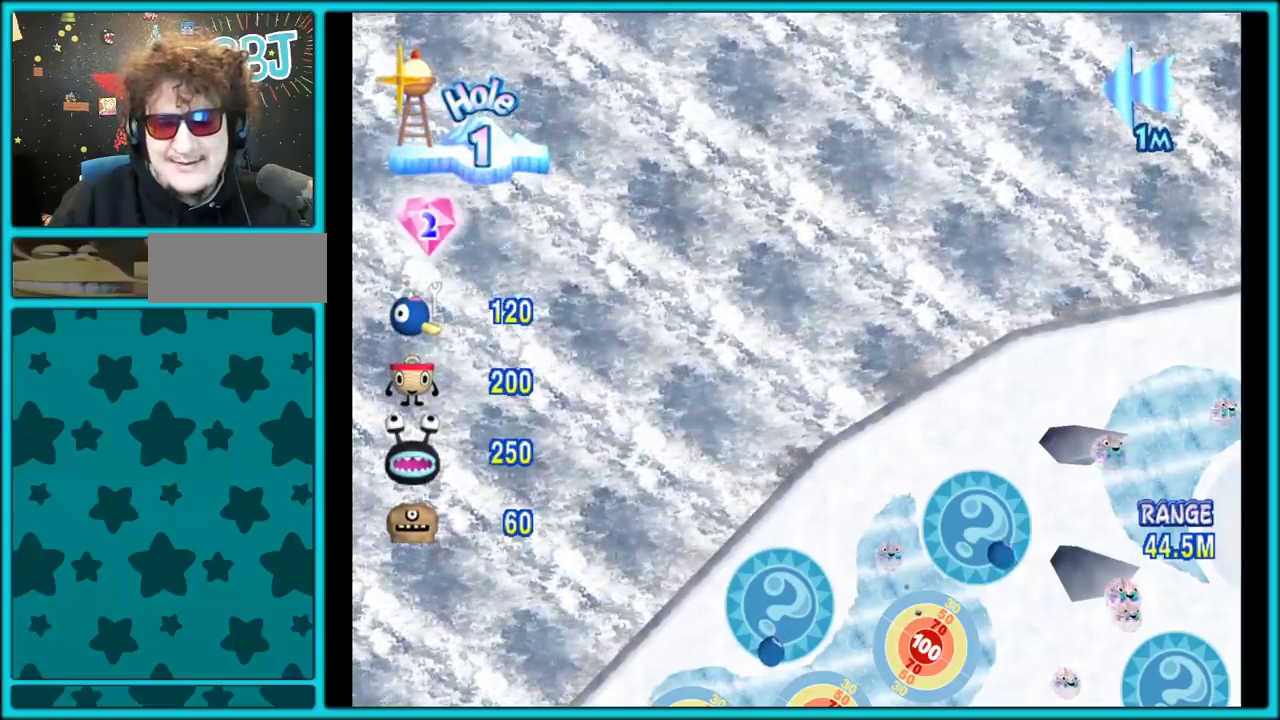
Gameplay with a controller (Nintendo layout); each line is a JSON object with the inputs held at the frame after it. "events" lists button and stick changes between this image and that frame as [ms after this image, input, new state], when the widget could be followed in between. Not read: L2 L3 R3.
{"buttons": [], "left_stick": "right", "right_stick": "center", "events": []}
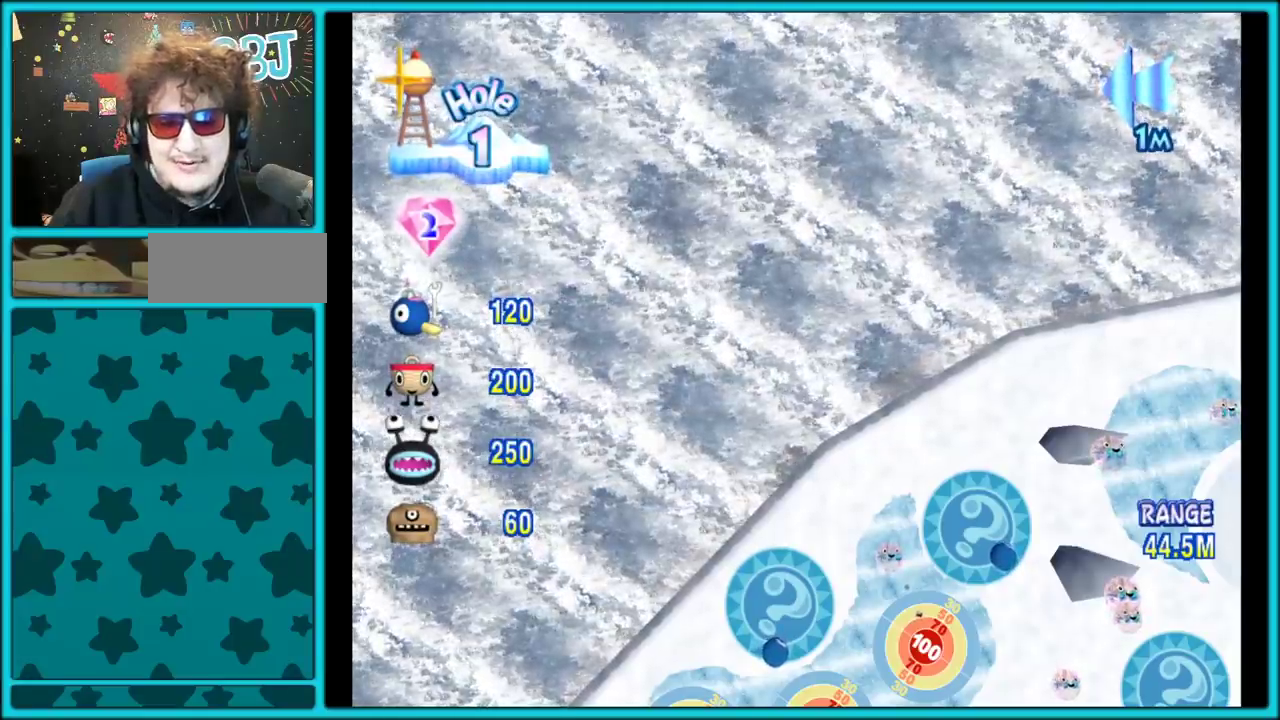
{"buttons": [], "left_stick": "right", "right_stick": "center", "events": []}
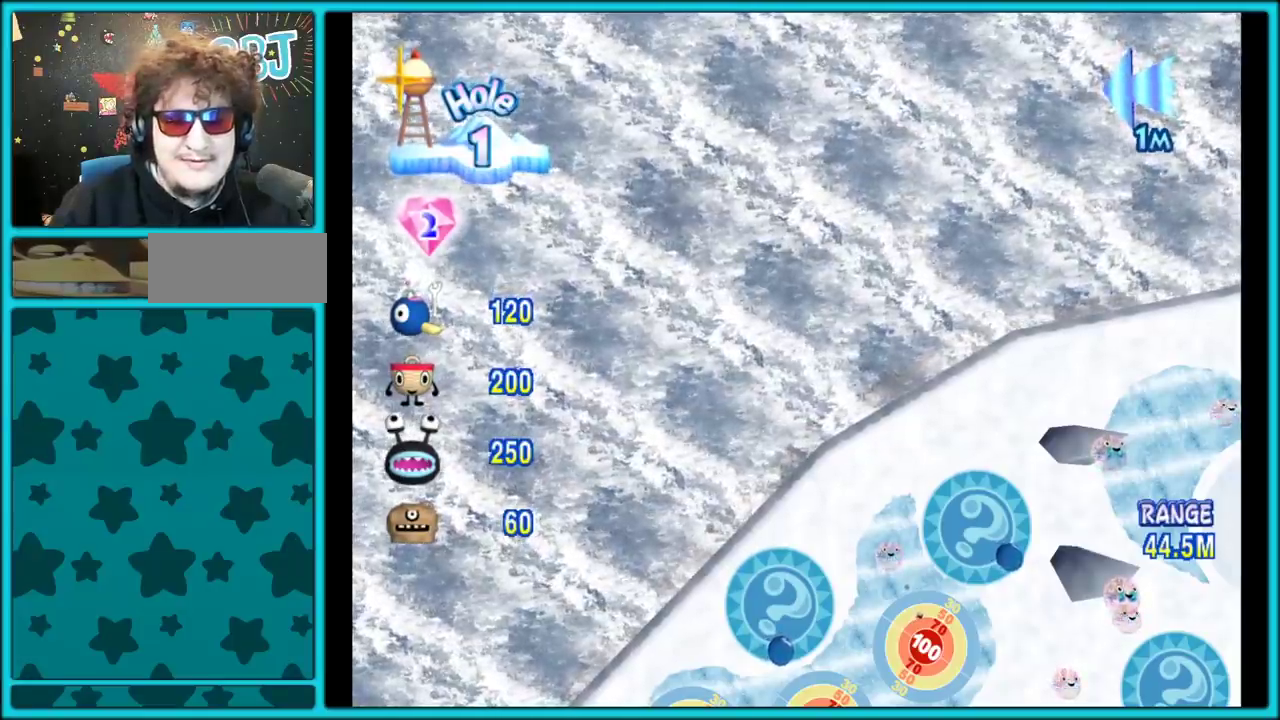
{"buttons": [], "left_stick": "right", "right_stick": "center", "events": []}
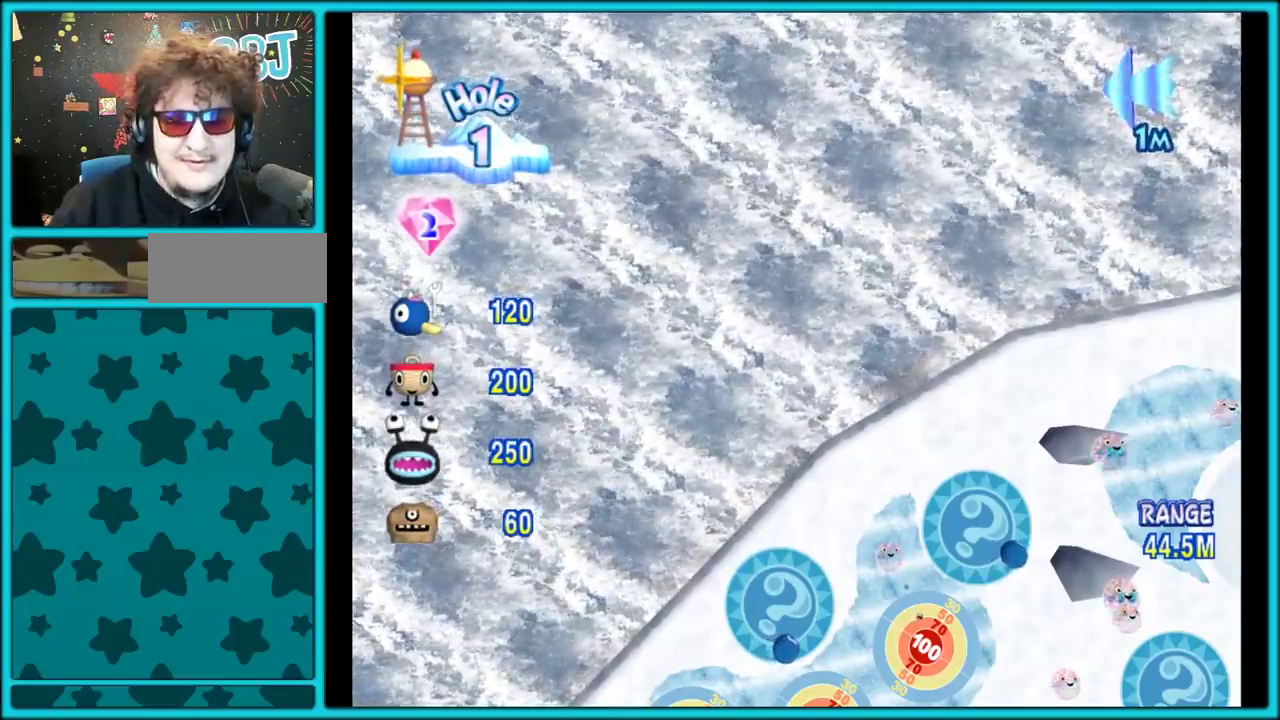
{"buttons": [], "left_stick": "right", "right_stick": "center", "events": []}
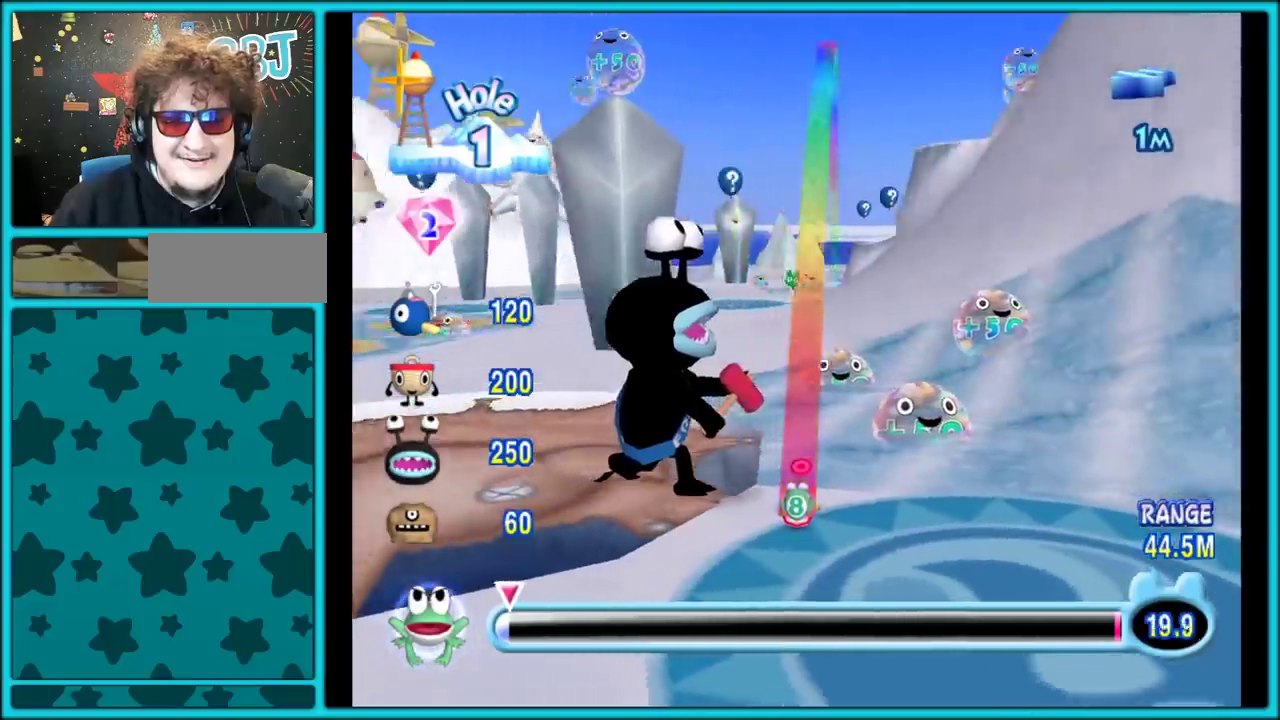
{"buttons": [], "left_stick": "right", "right_stick": "center", "events": []}
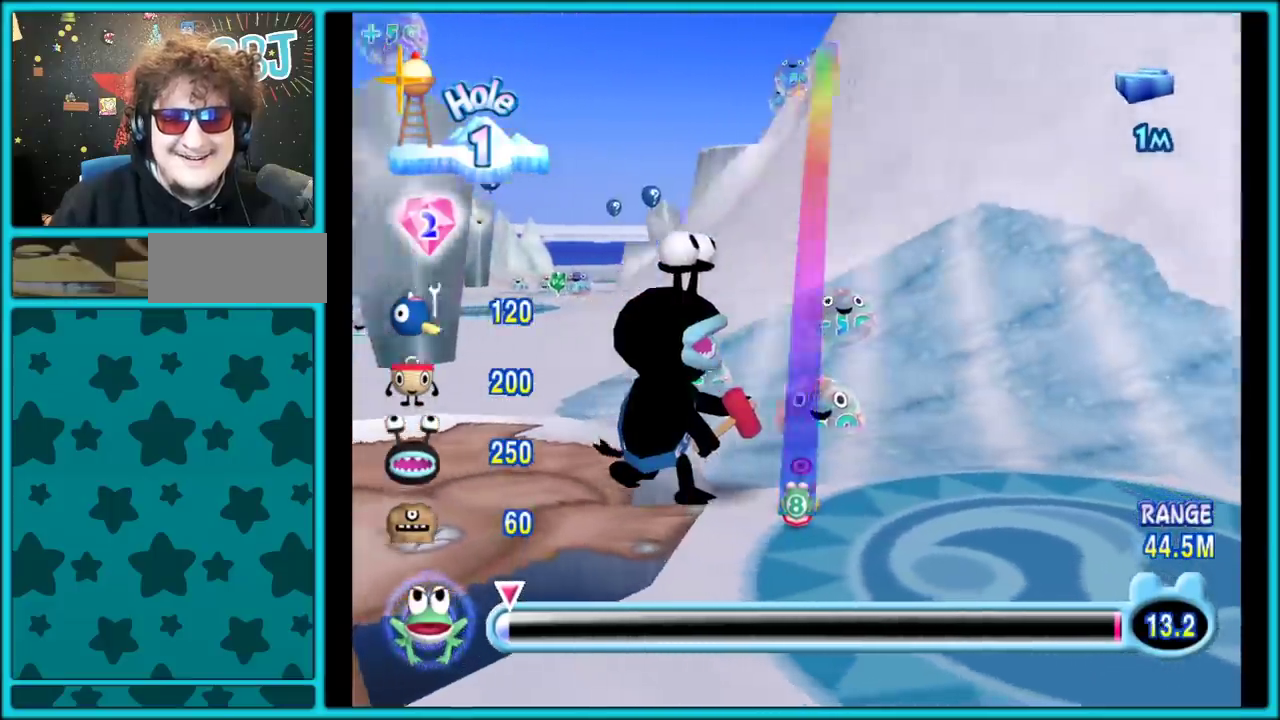
{"buttons": [], "left_stick": "right", "right_stick": "center", "events": []}
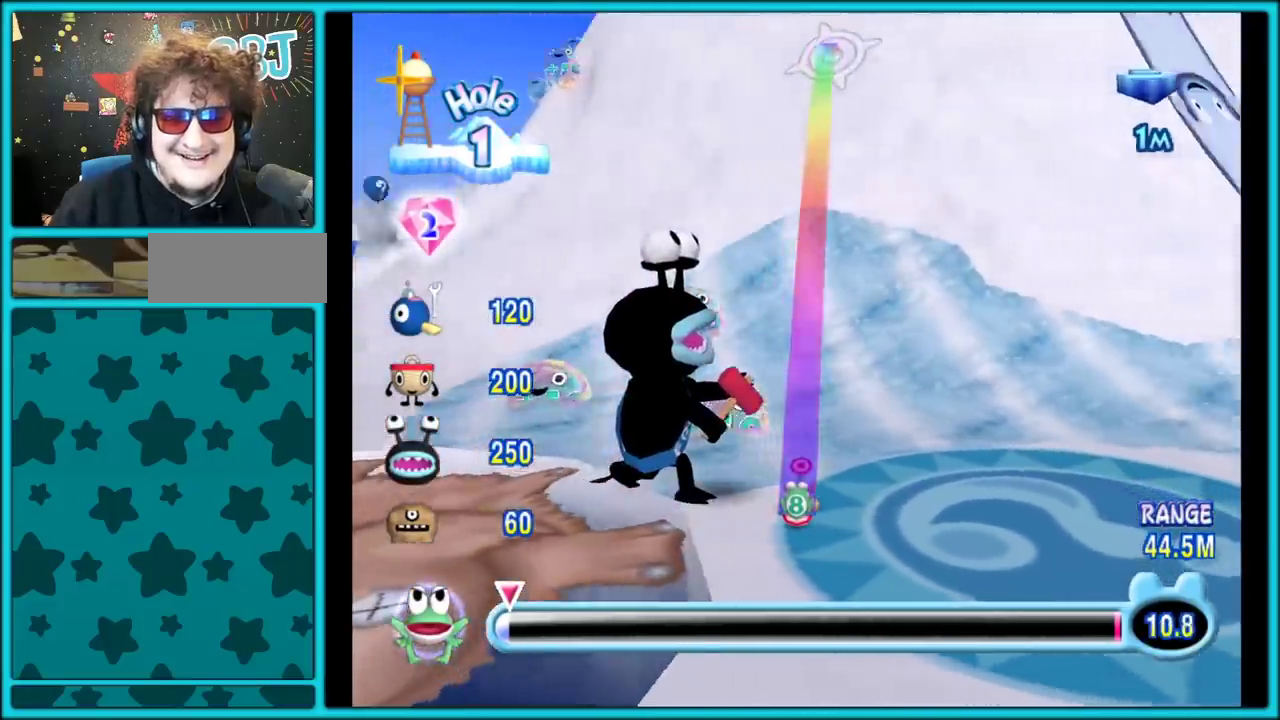
{"buttons": [], "left_stick": "left", "right_stick": "center", "events": [[200, "left_stick", "left"]]}
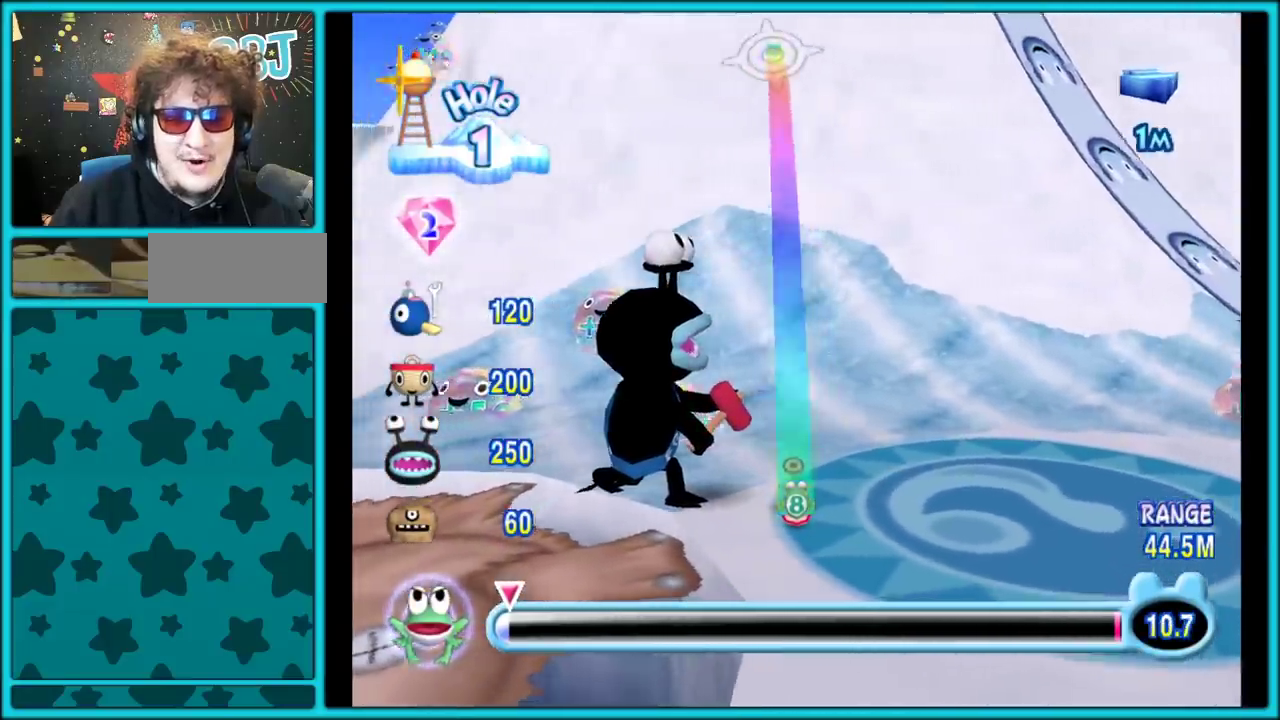
{"buttons": [], "left_stick": "left", "right_stick": "center", "events": []}
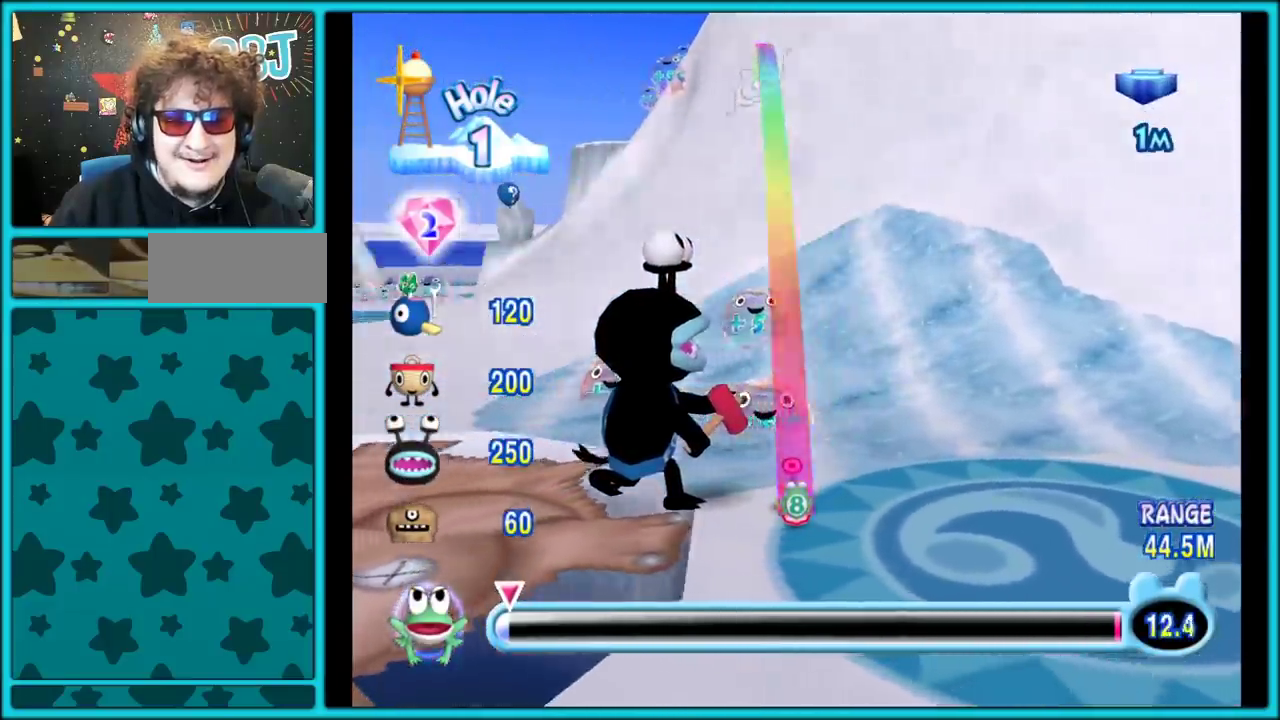
{"buttons": [], "left_stick": "right", "right_stick": "center", "events": [[300, "left_stick", "right"]]}
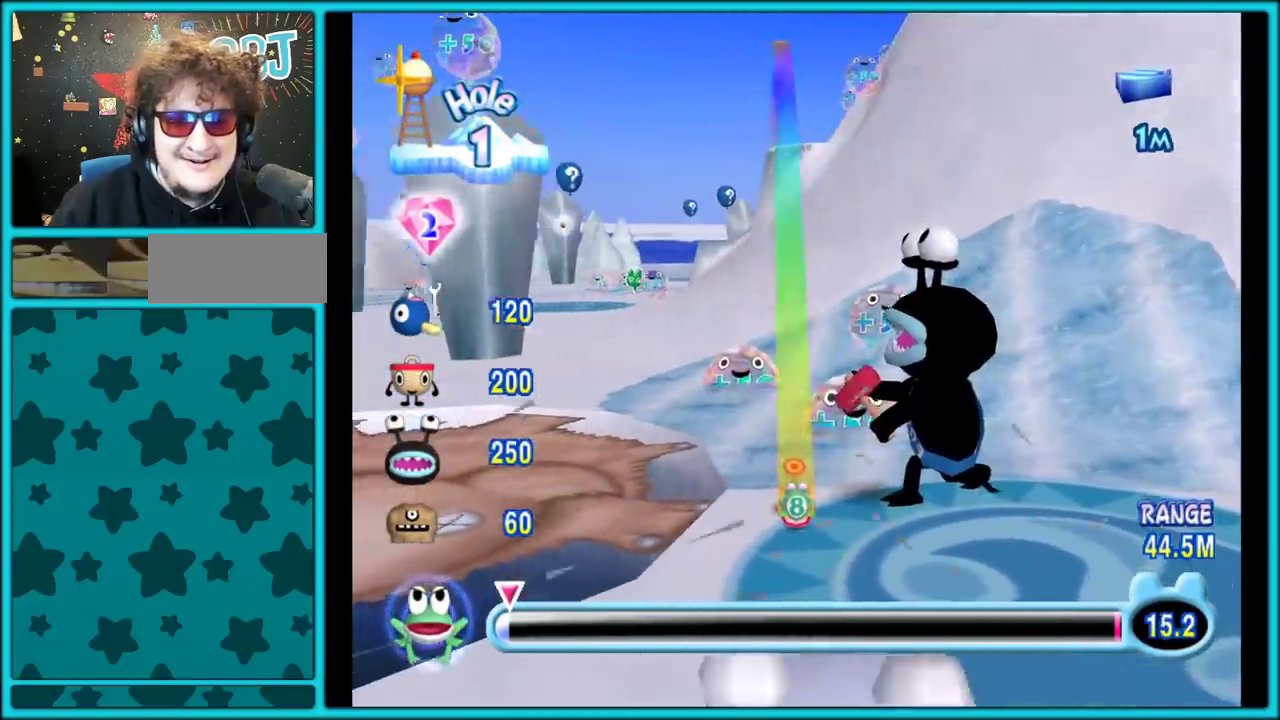
{"buttons": [], "left_stick": "right", "right_stick": "center", "events": [[200, "left_stick", "center"], [383, "left_stick", "right"]]}
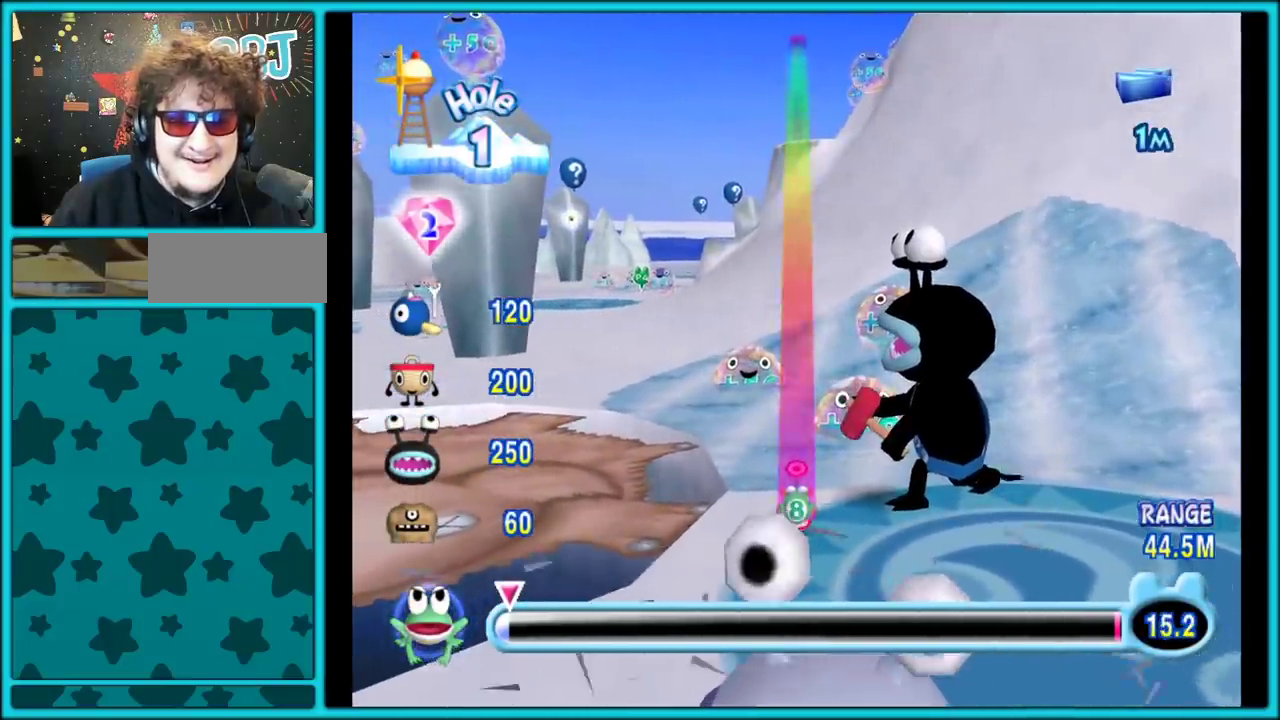
{"buttons": [], "left_stick": "center", "right_stick": "center", "events": [[483, "left_stick", "center"]]}
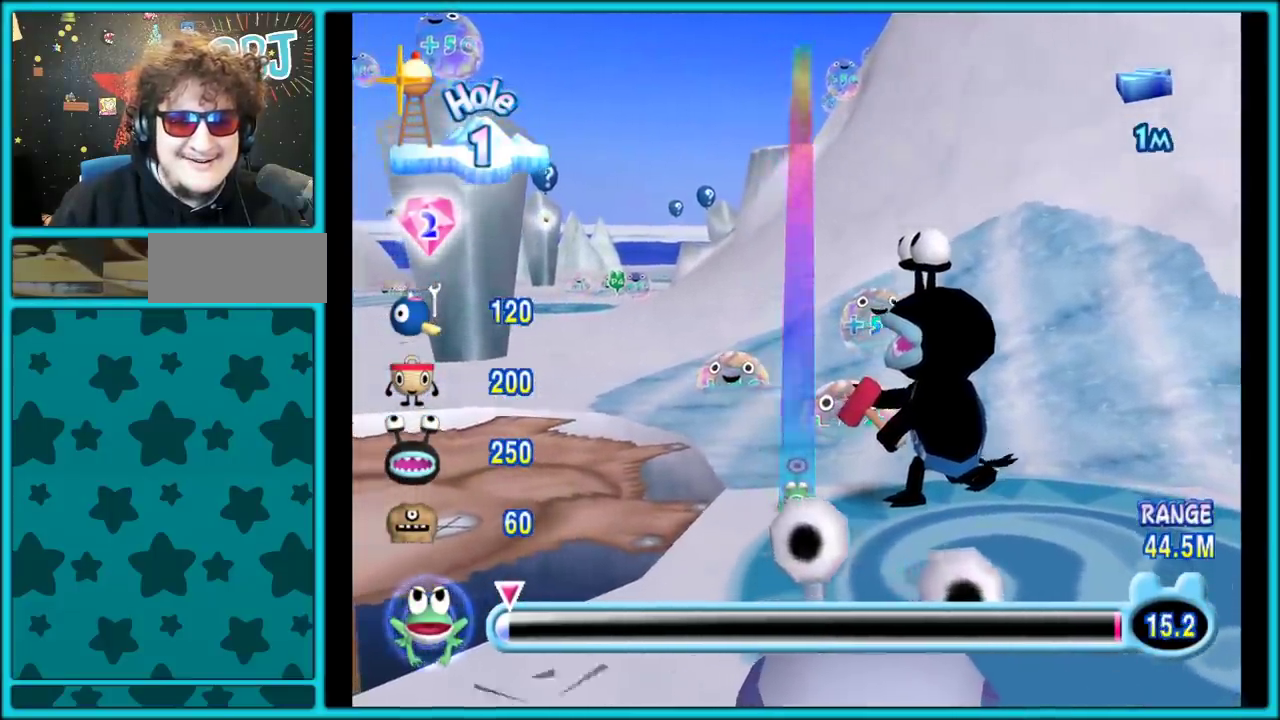
{"buttons": [], "left_stick": "left", "right_stick": "center", "events": [[367, "left_stick", "left"]]}
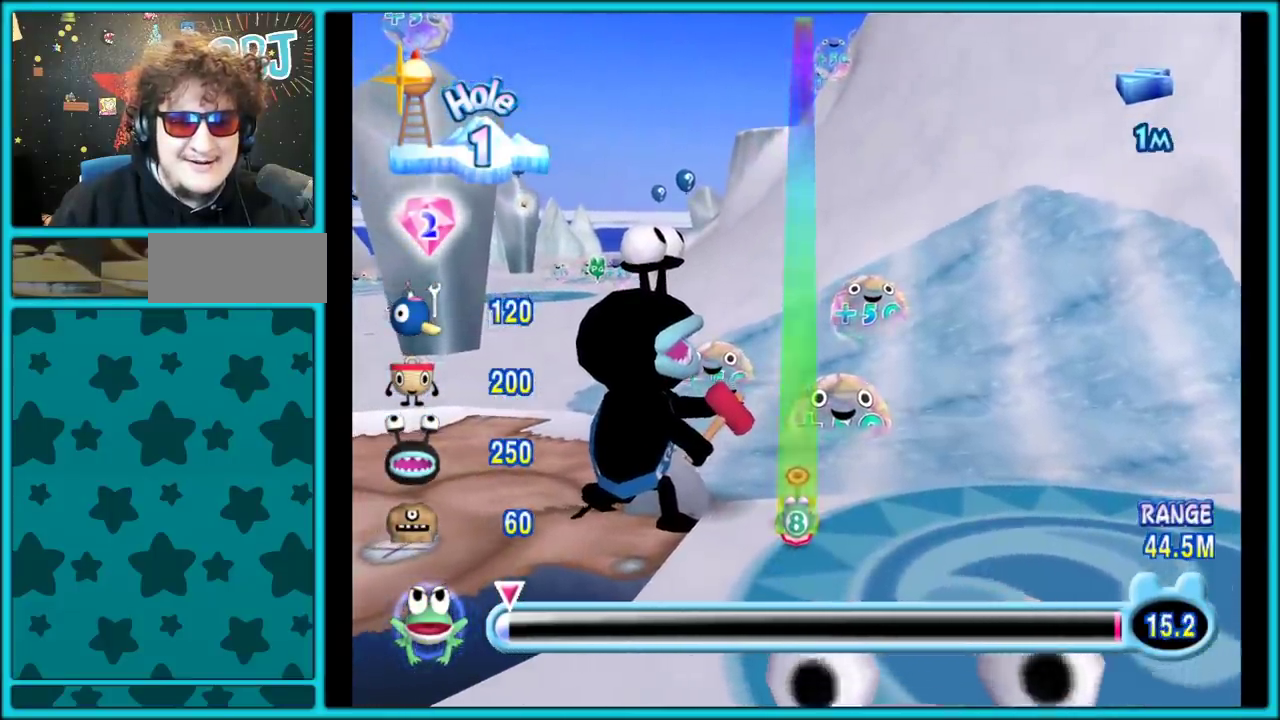
{"buttons": [], "left_stick": "left", "right_stick": "center", "events": [[33, "left_stick", "center"], [467, "left_stick", "left"]]}
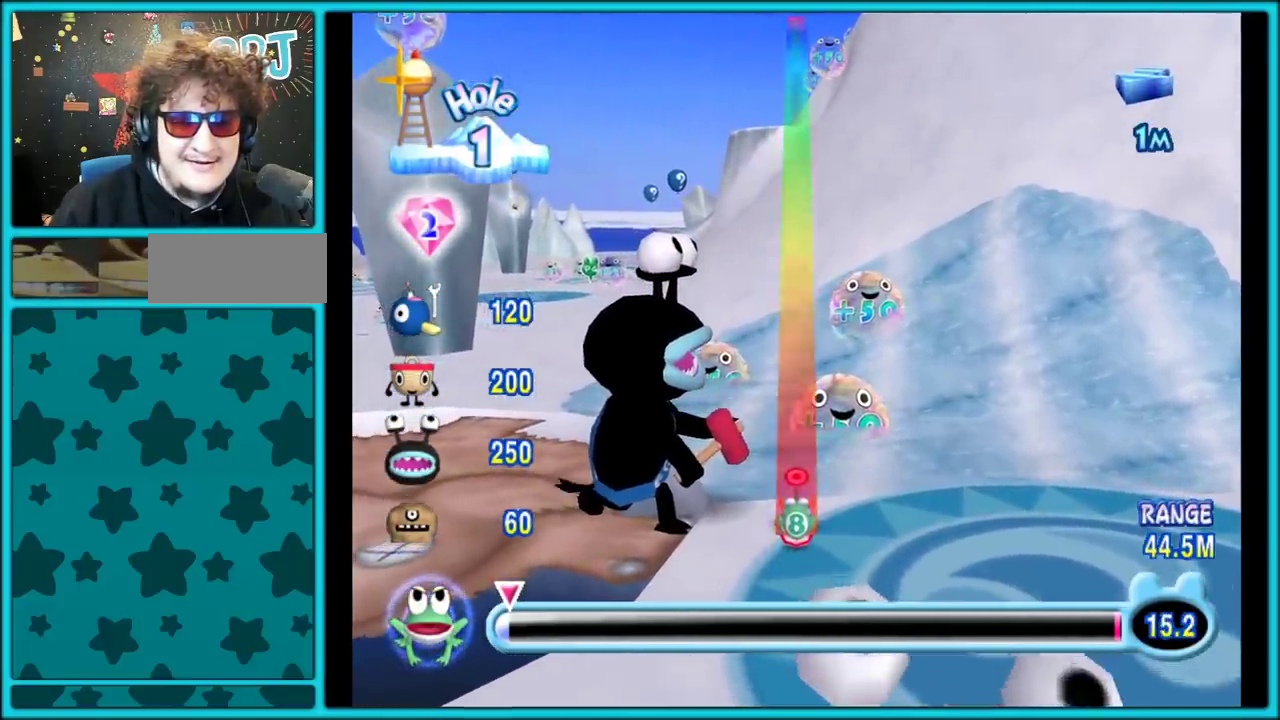
{"buttons": [], "left_stick": "center", "right_stick": "center", "events": [[150, "left_stick", "center"]]}
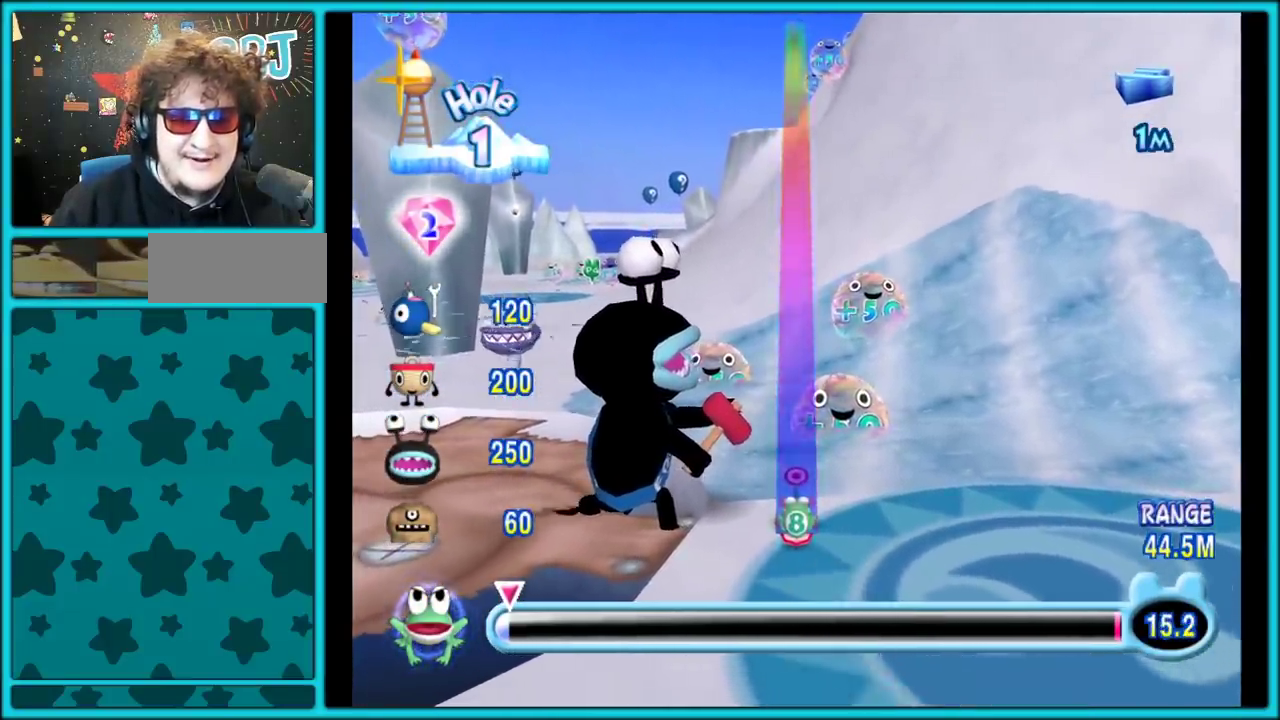
{"buttons": [], "left_stick": "center", "right_stick": "center", "events": [[50, "left_stick", "left"], [200, "left_stick", "center"]]}
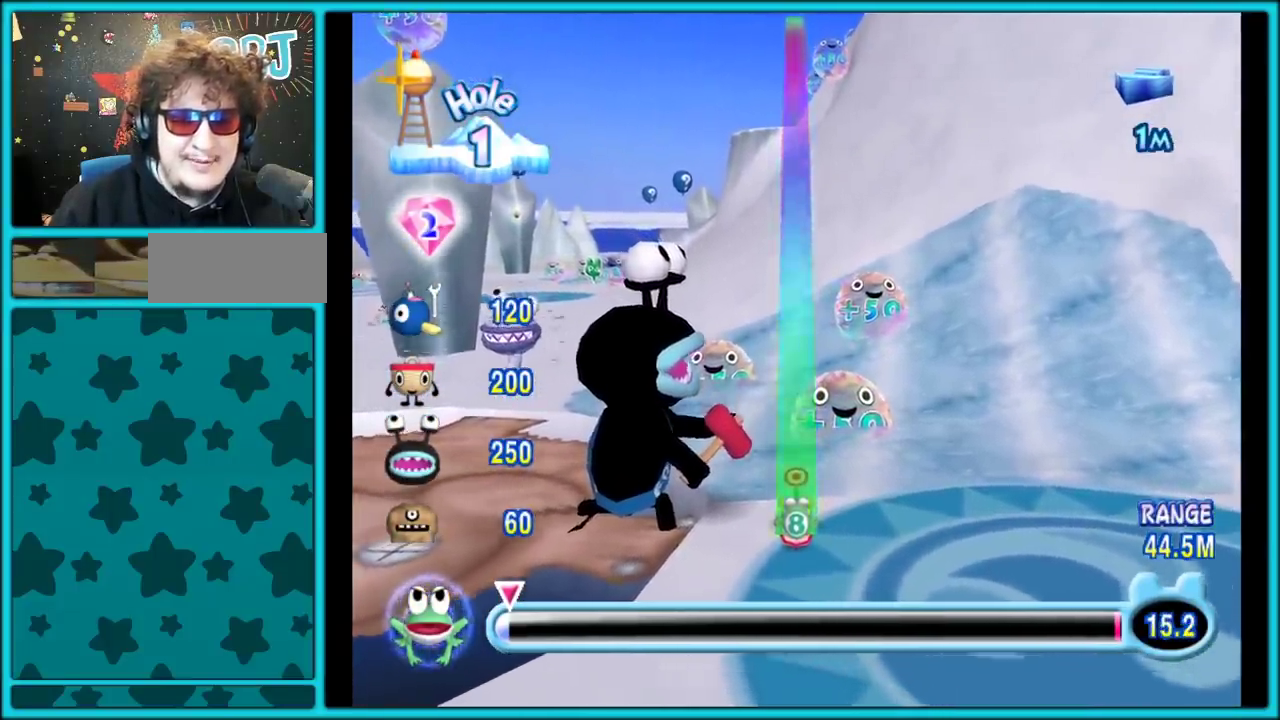
{"buttons": [], "left_stick": "center", "right_stick": "center", "events": [[83, "left_stick", "left"], [217, "left_stick", "center"]]}
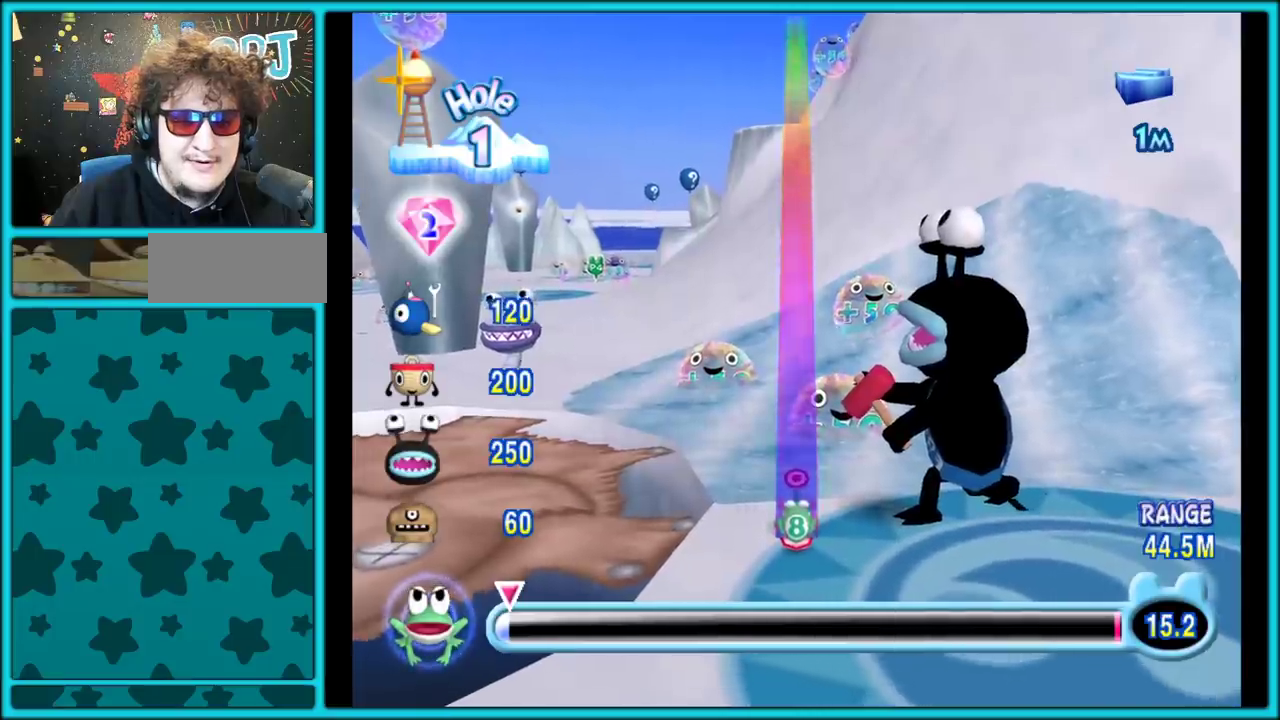
{"buttons": [], "left_stick": "center", "right_stick": "center", "events": [[200, "left_stick", "right"], [300, "left_stick", "center"]]}
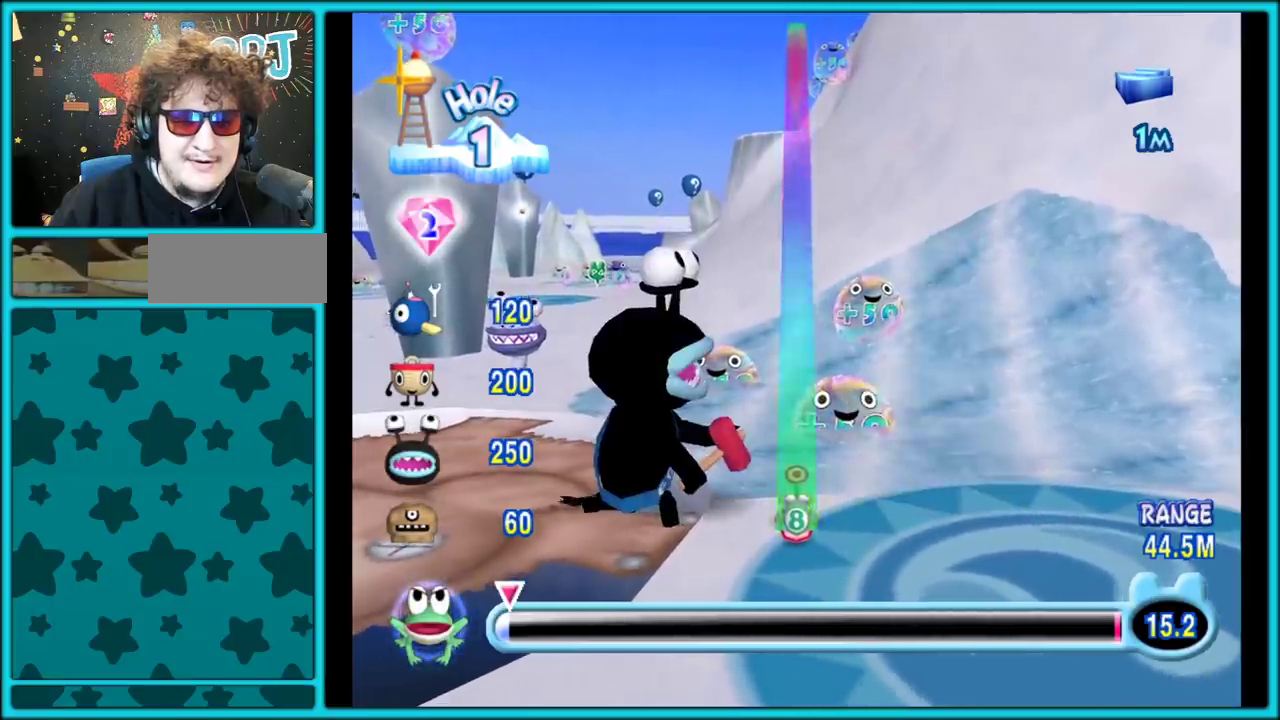
{"buttons": [], "left_stick": "center", "right_stick": "center", "events": [[100, "left_stick", "right"], [200, "left_stick", "left"], [250, "left_stick", "center"], [317, "left_stick", "left"], [433, "left_stick", "center"]]}
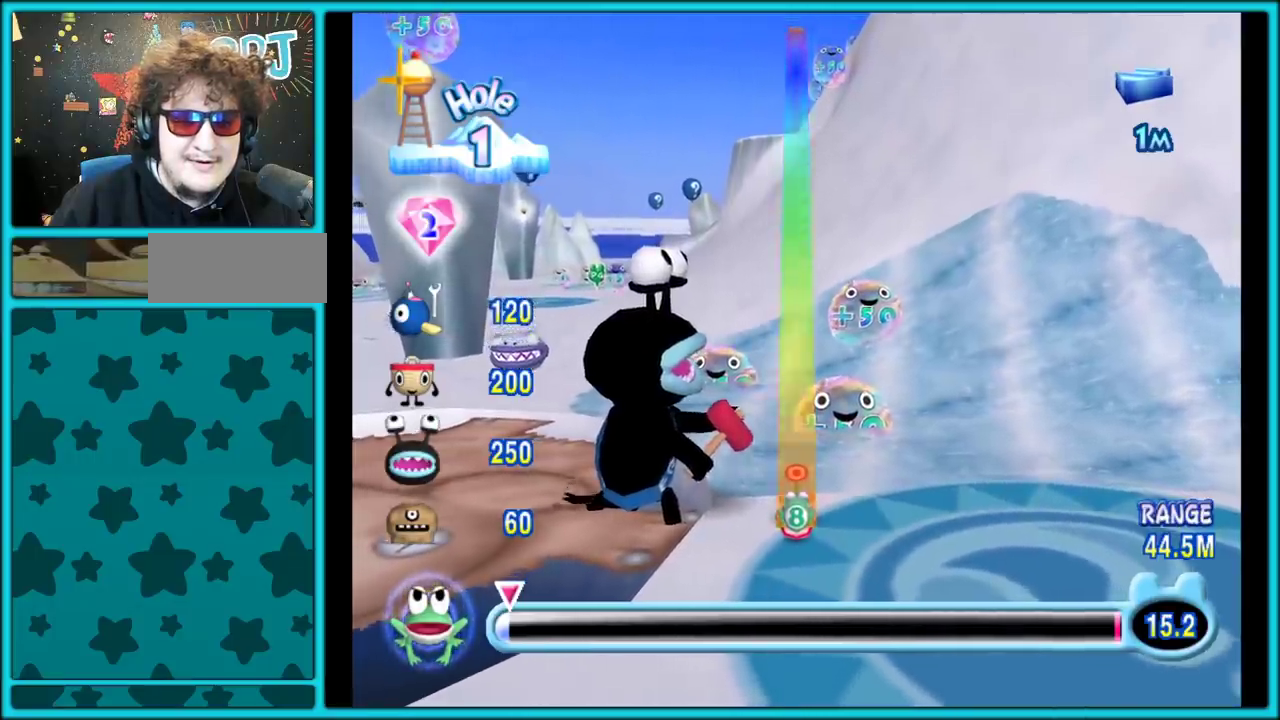
{"buttons": [], "left_stick": "center", "right_stick": "center", "events": [[200, "left_stick", "left"], [283, "left_stick", "center"]]}
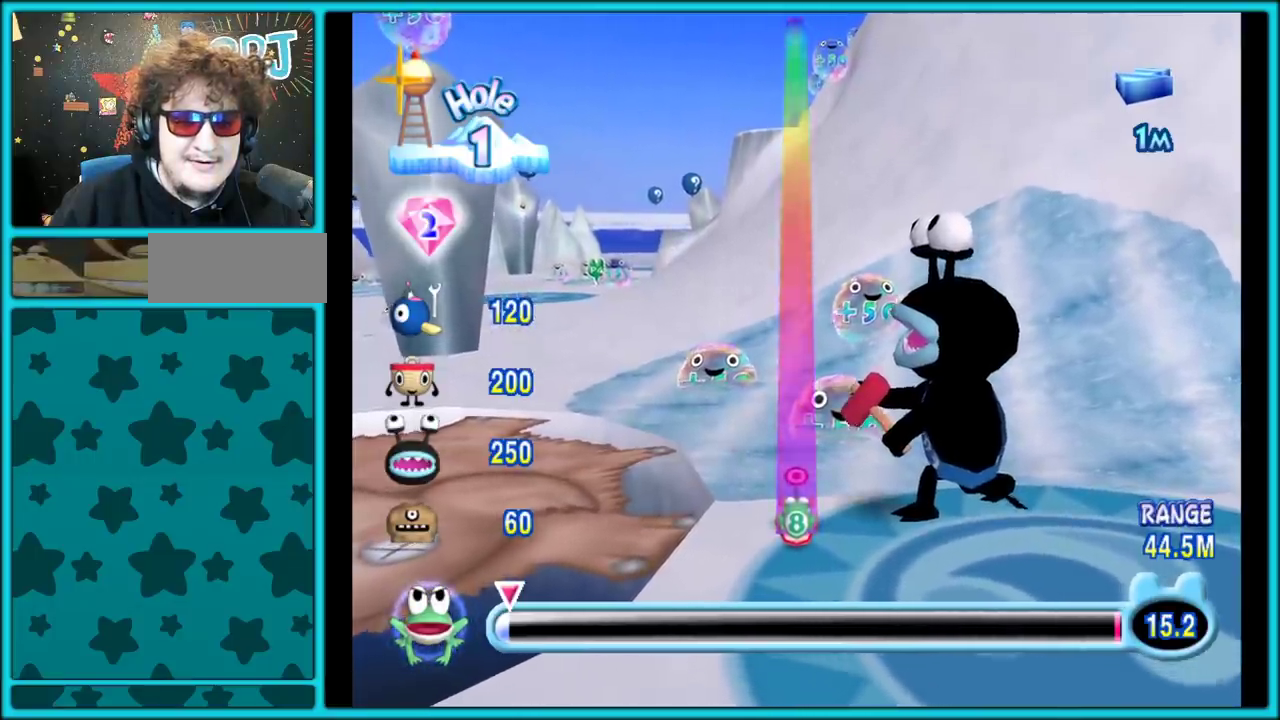
{"buttons": [], "left_stick": "center", "right_stick": "center", "events": [[117, "left_stick", "right"], [217, "left_stick", "center"]]}
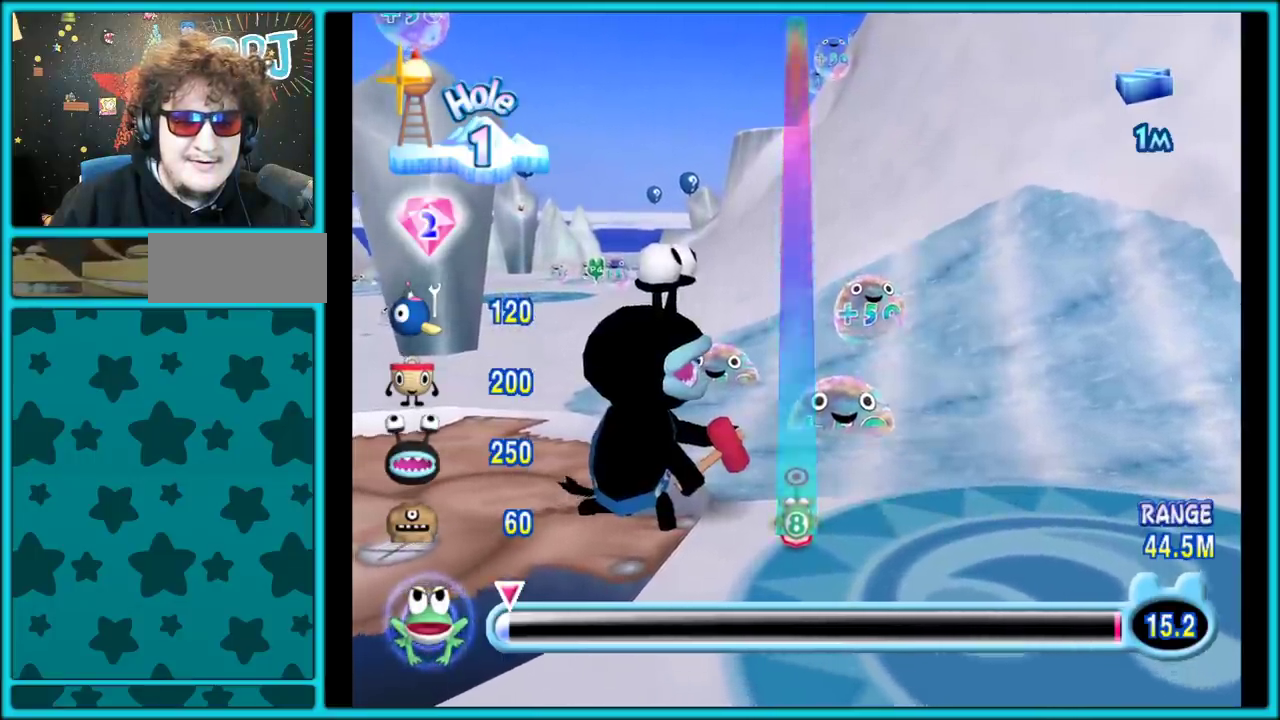
{"buttons": [], "left_stick": "center", "right_stick": "center", "events": [[167, "left_stick", "left"], [283, "left_stick", "center"]]}